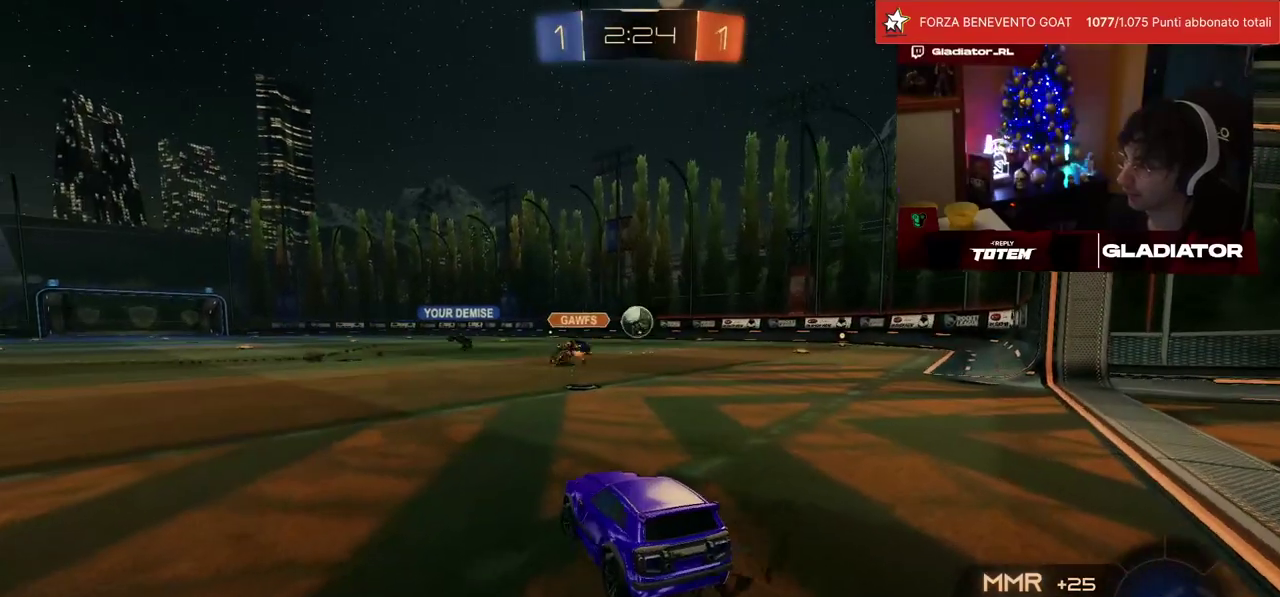
Gameplay with a controller (PlayStation layout); each line is a JSON object with the inputs held at the frame after it. "events" lists button and stick changes between this image and that frame as [ms after this image, input, new state], when the widget could be followed in between. Not read: L3 R3.
{"buttons": ["R2"], "left_stick": "center", "events": [[67, "left_stick", "center"]]}
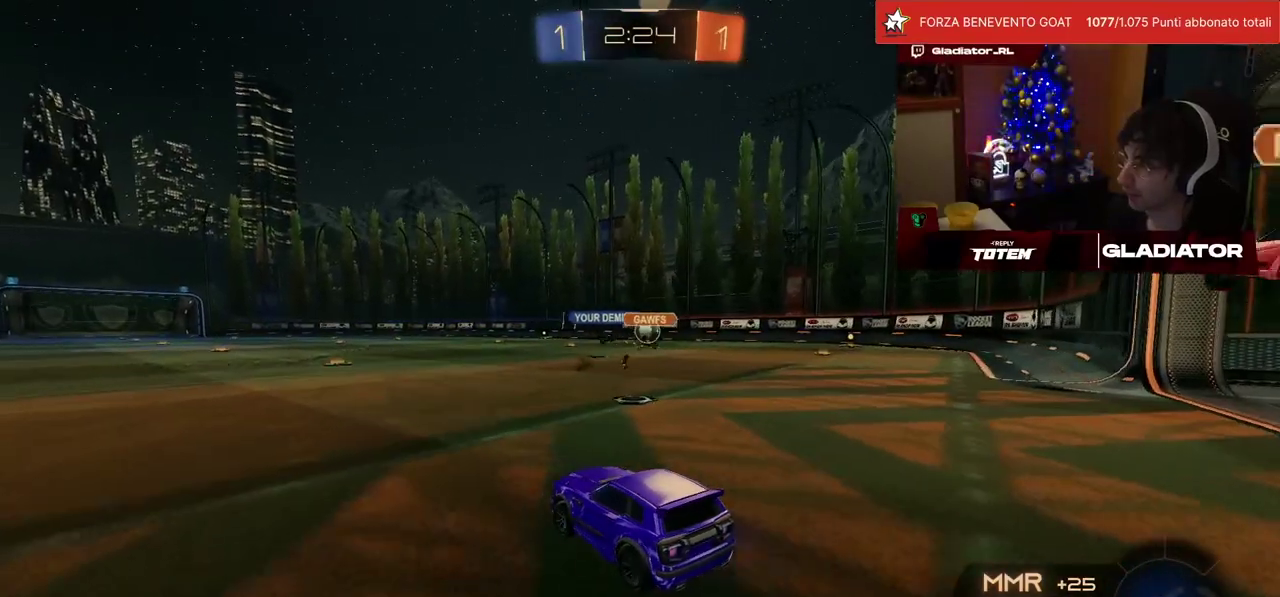
{"buttons": ["R2"], "left_stick": "center", "events": []}
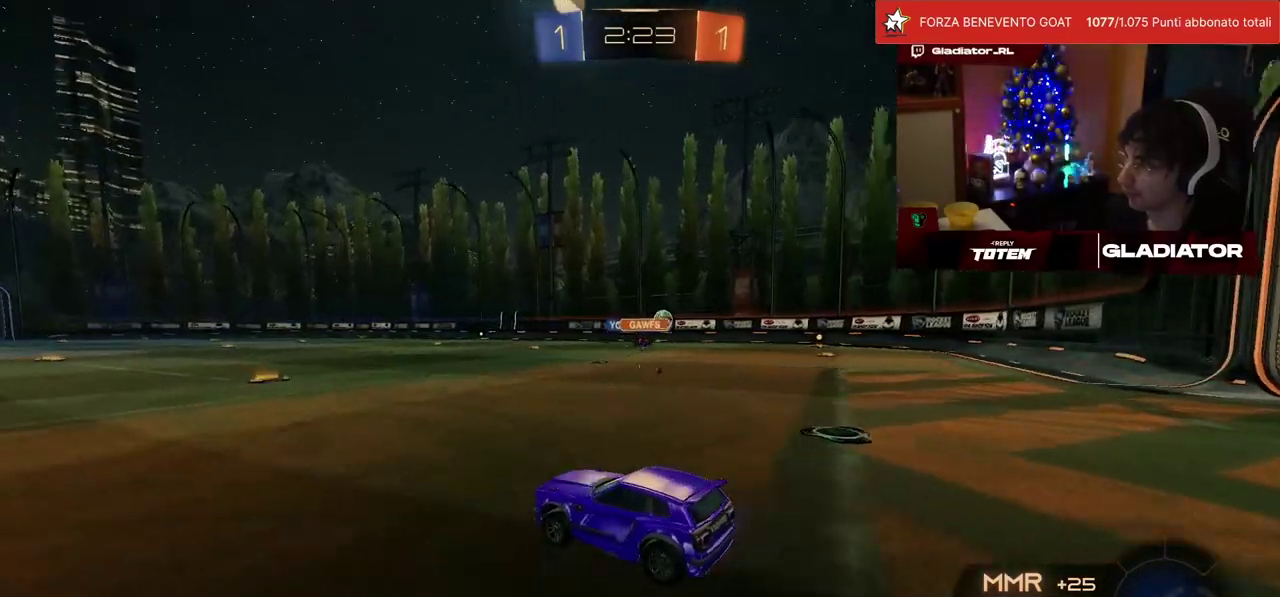
{"buttons": ["R2"], "left_stick": "right", "events": [[383, "left_stick", "right"]]}
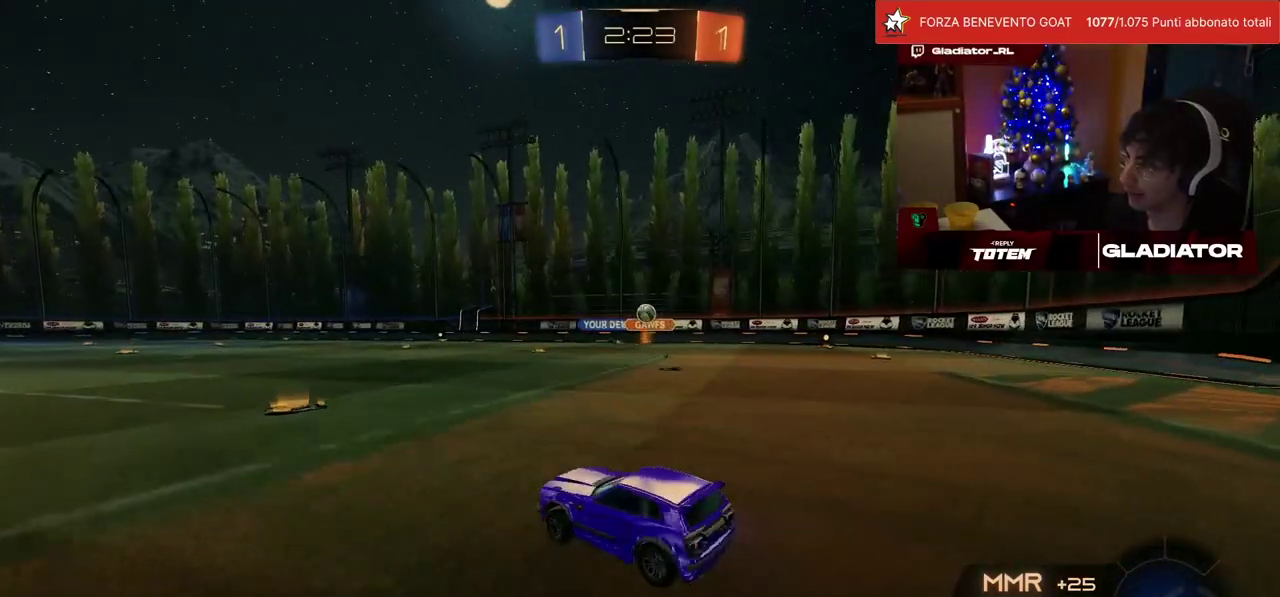
{"buttons": ["R2"], "left_stick": "center", "events": [[100, "left_stick", "center"], [333, "left_stick", "left"], [417, "left_stick", "center"]]}
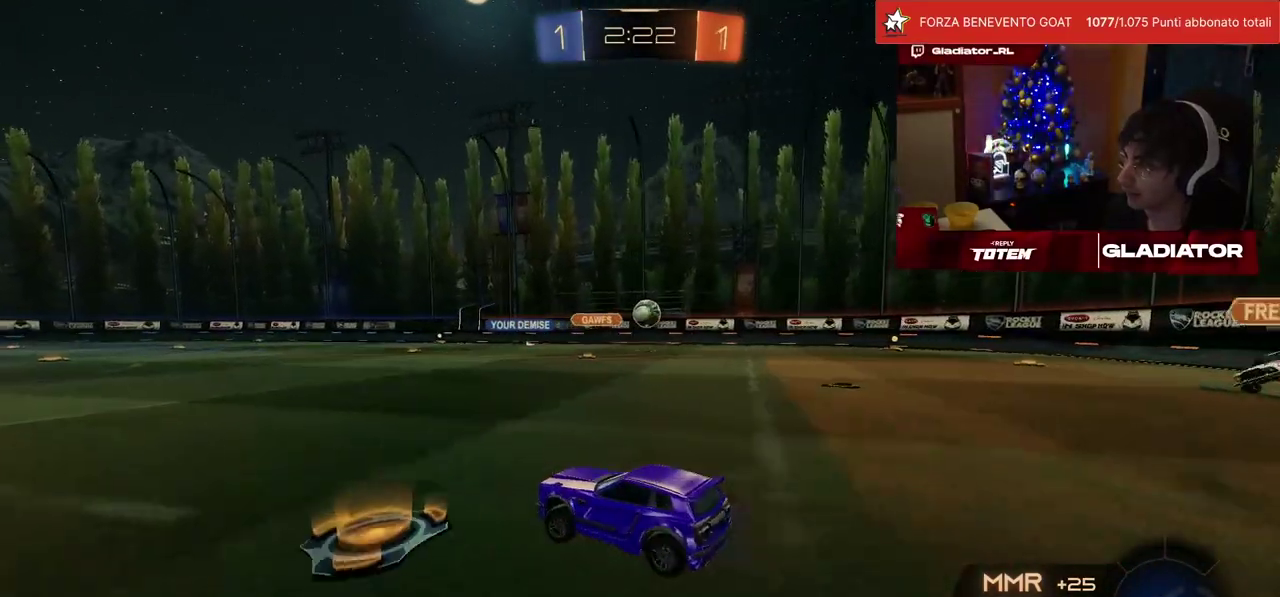
{"buttons": ["R2"], "left_stick": "center", "events": [[233, "left_stick", "right"], [300, "left_stick", "center"]]}
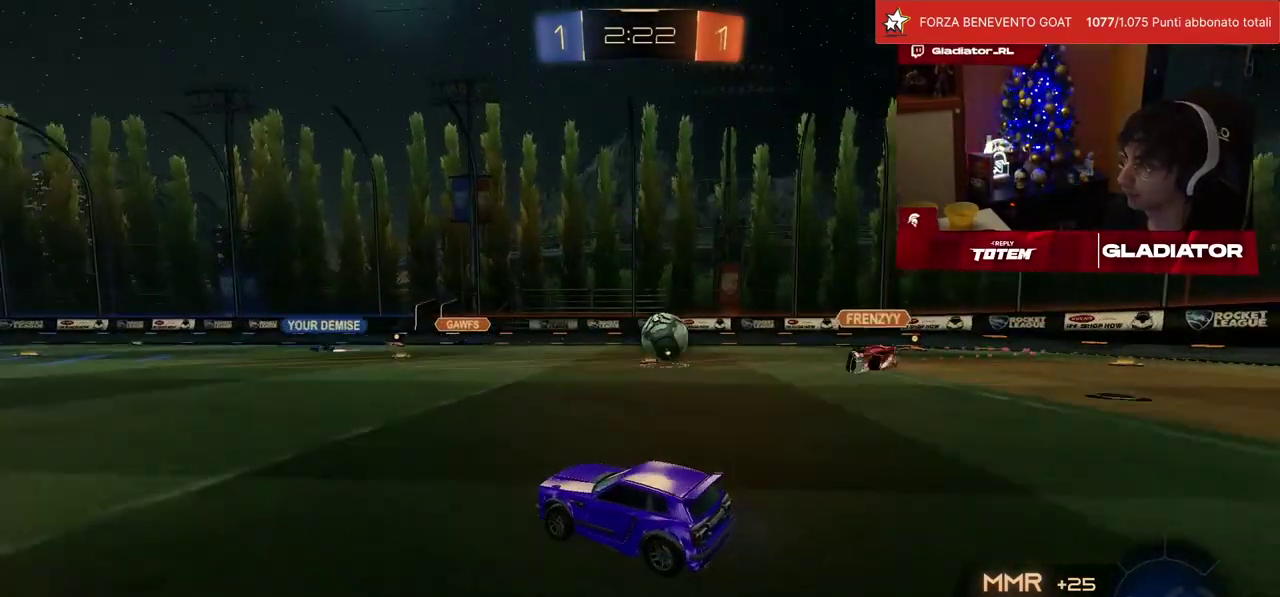
{"buttons": ["R2"], "left_stick": "left", "events": [[433, "left_stick", "left"]]}
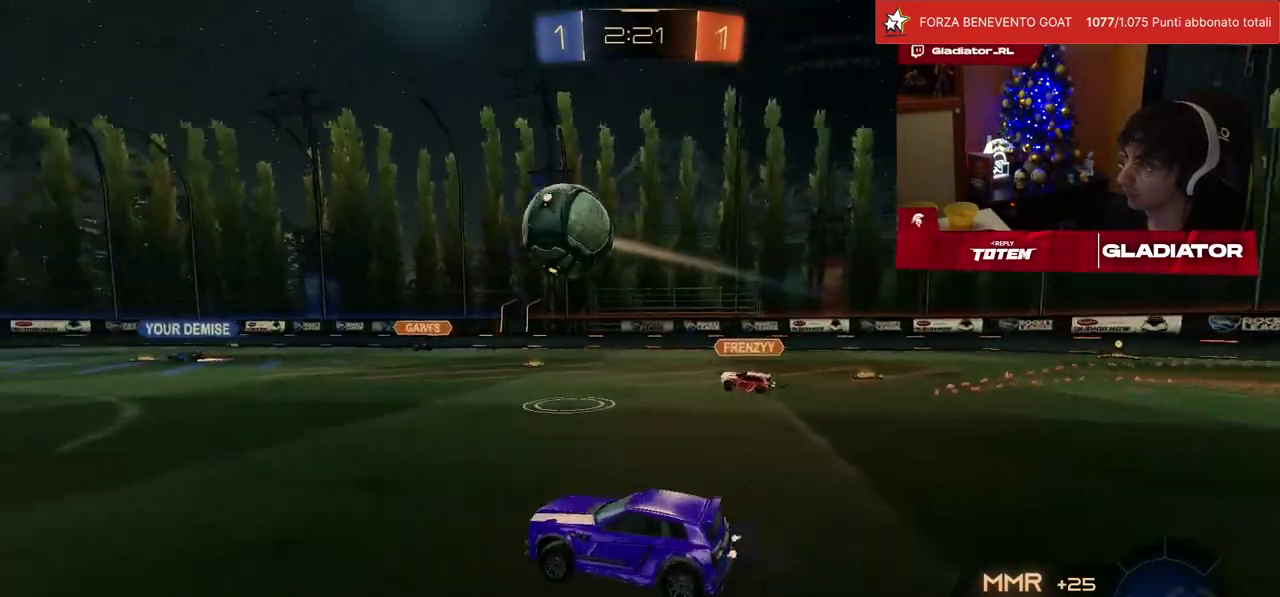
{"buttons": ["R1", "R2"], "left_stick": "down-left", "events": [[67, "R1", "down"], [83, "TRIANGLE", "down"], [100, "left_stick", "center"], [150, "TRIANGLE", "up"], [300, "CROSS", "down"], [333, "left_stick", "up-left"], [350, "CROSS", "up"], [367, "L1", "down"], [417, "CROSS", "down"], [467, "left_stick", "down-left"], [483, "L1", "up"], [500, "CROSS", "up"]]}
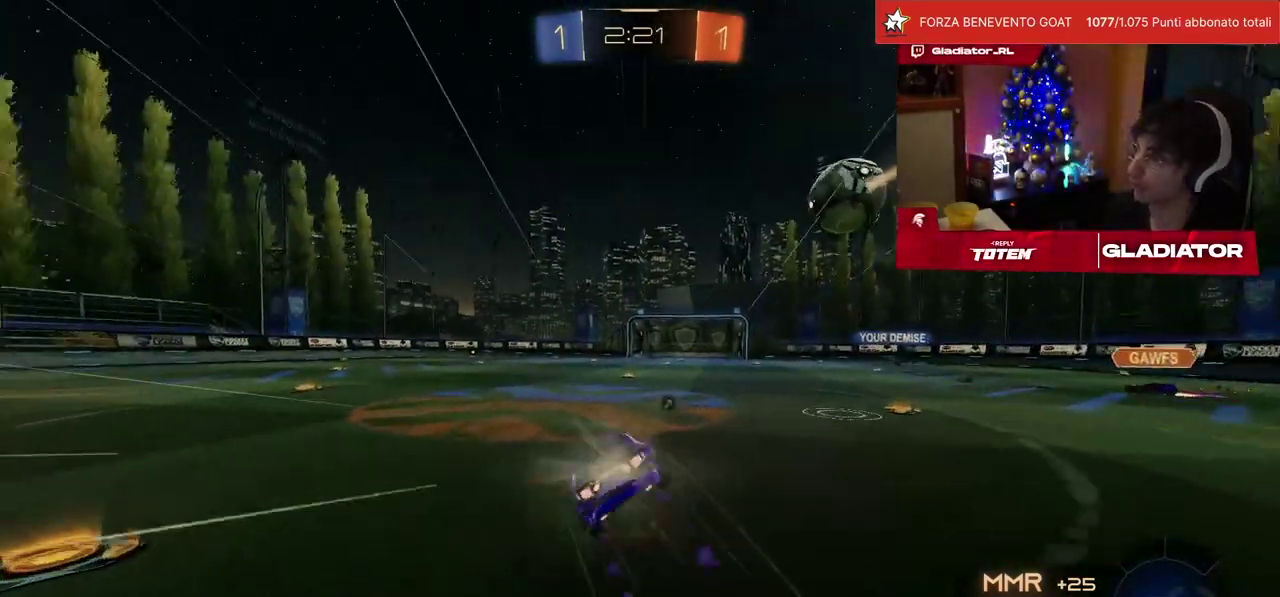
{"buttons": ["L1", "R2"], "left_stick": "down-left", "events": [[100, "TRIANGLE", "down"], [150, "TRIANGLE", "up"], [200, "R1", "up"], [267, "SQUARE", "down"], [267, "left_stick", "center"], [317, "SQUARE", "up"], [367, "L1", "down"], [367, "left_stick", "down-left"], [400, "SQUARE", "down"], [467, "SQUARE", "up"]]}
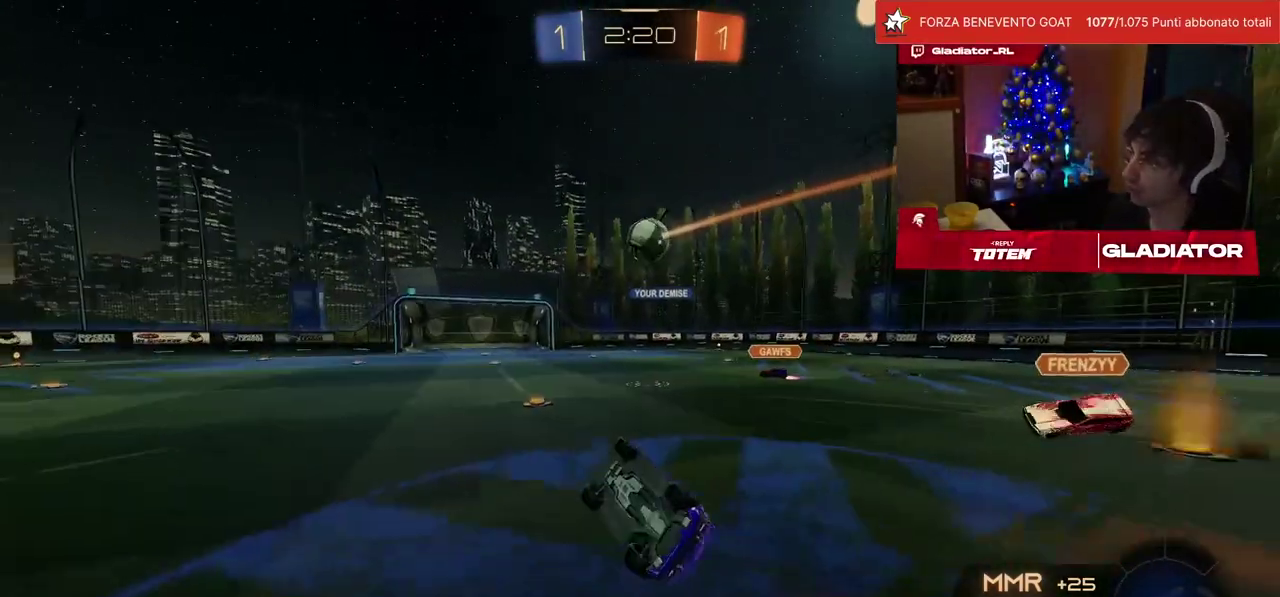
{"buttons": ["R2"], "left_stick": "center", "events": [[250, "L1", "up"], [300, "left_stick", "left"], [433, "left_stick", "center"]]}
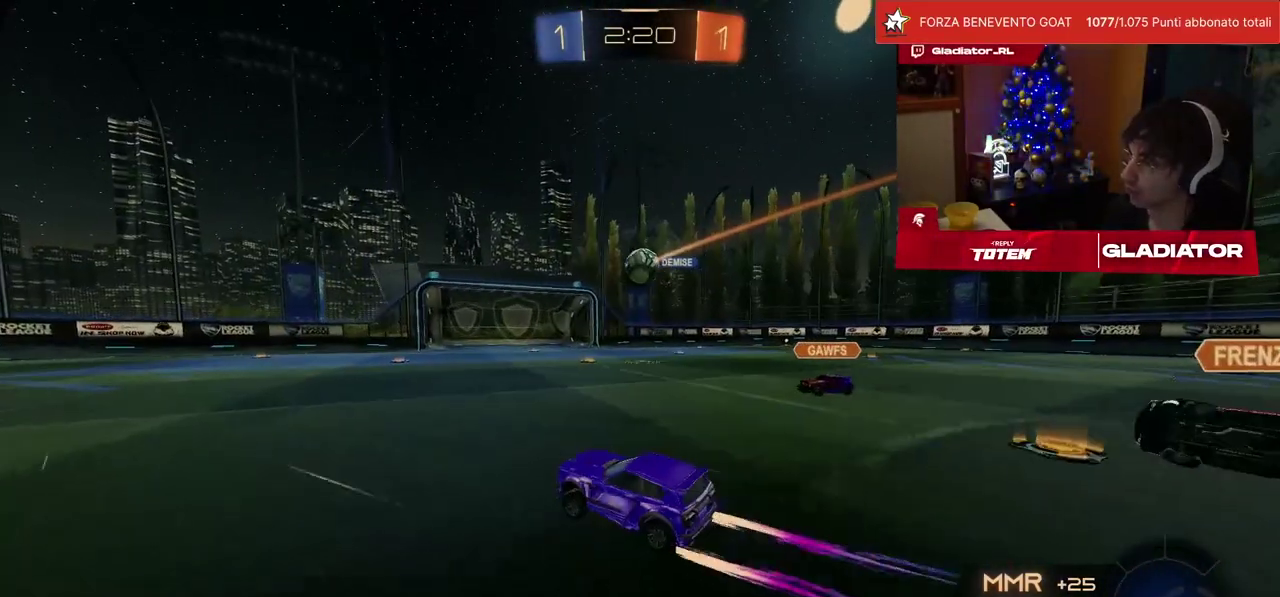
{"buttons": ["R2"], "left_stick": "up-right", "events": [[333, "left_stick", "up-right"], [433, "TRIANGLE", "down"], [500, "TRIANGLE", "up"]]}
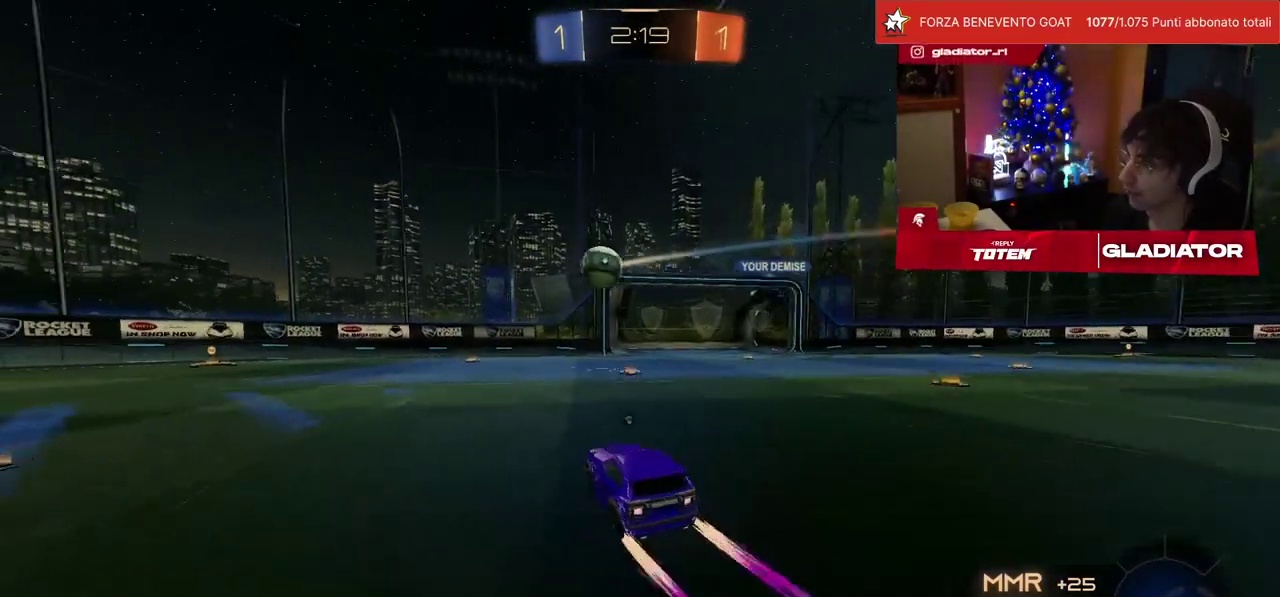
{"buttons": ["TRIANGLE", "R2"], "left_stick": "up-right", "events": [[433, "TRIANGLE", "down"]]}
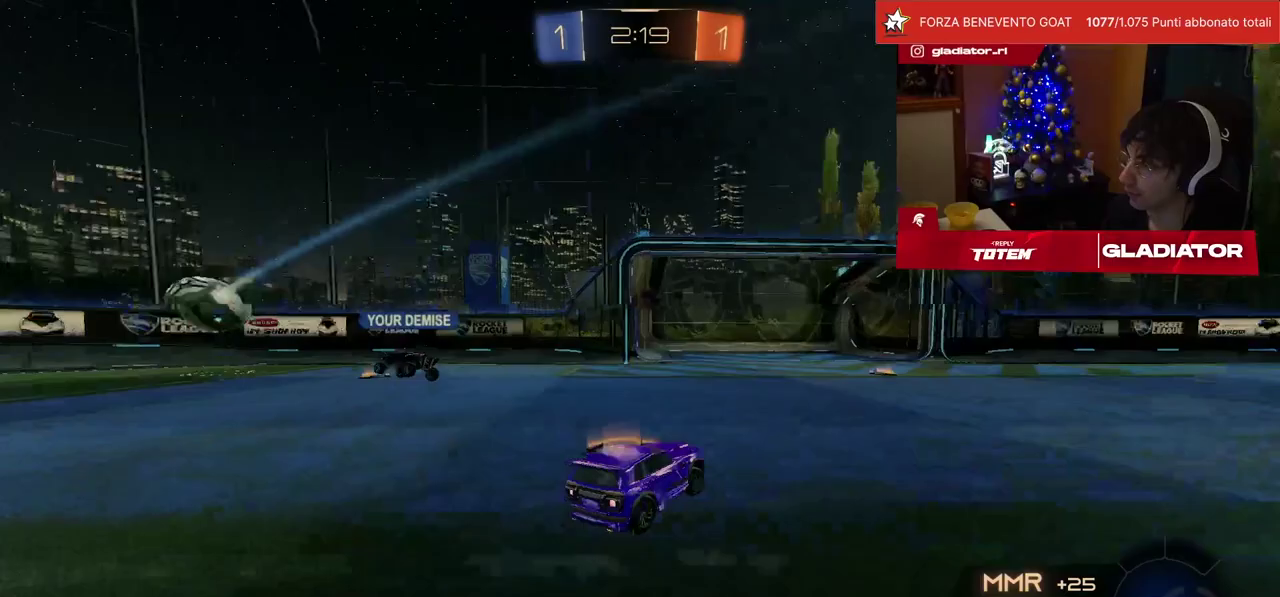
{"buttons": ["R2"], "left_stick": "right", "events": [[17, "TRIANGLE", "up"], [117, "left_stick", "center"], [183, "left_stick", "left"], [350, "left_stick", "center"], [483, "left_stick", "right"]]}
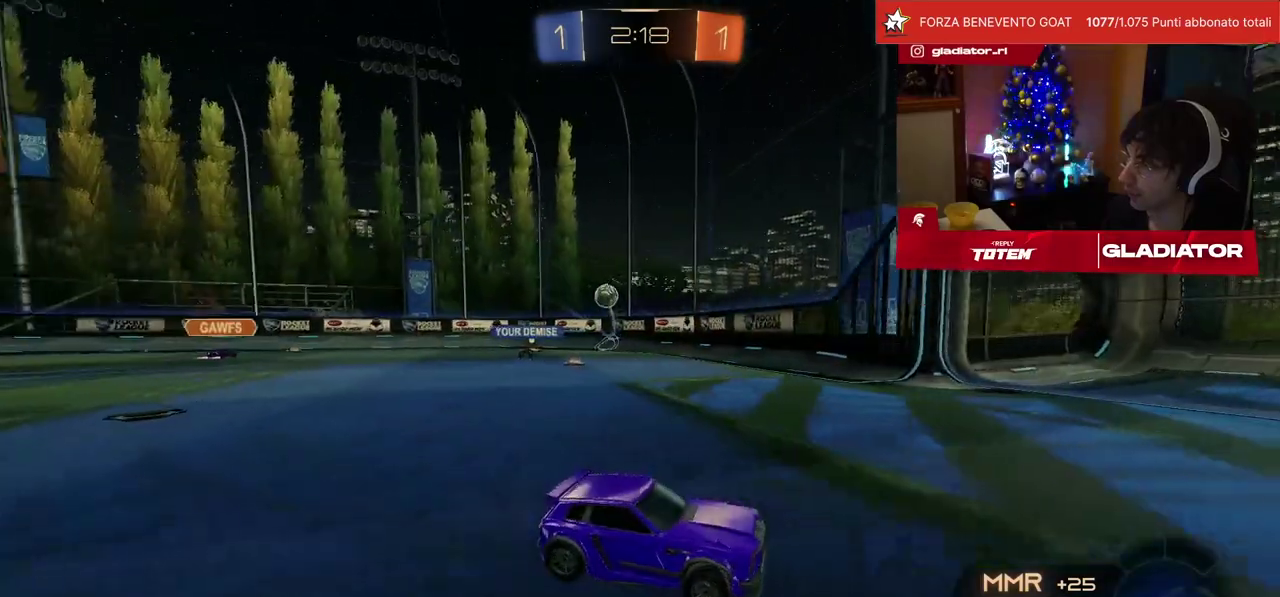
{"buttons": ["R1", "R2"], "left_stick": "up-right", "events": [[267, "R1", "down"], [300, "TRIANGLE", "down"], [400, "TRIANGLE", "up"], [450, "left_stick", "up-right"]]}
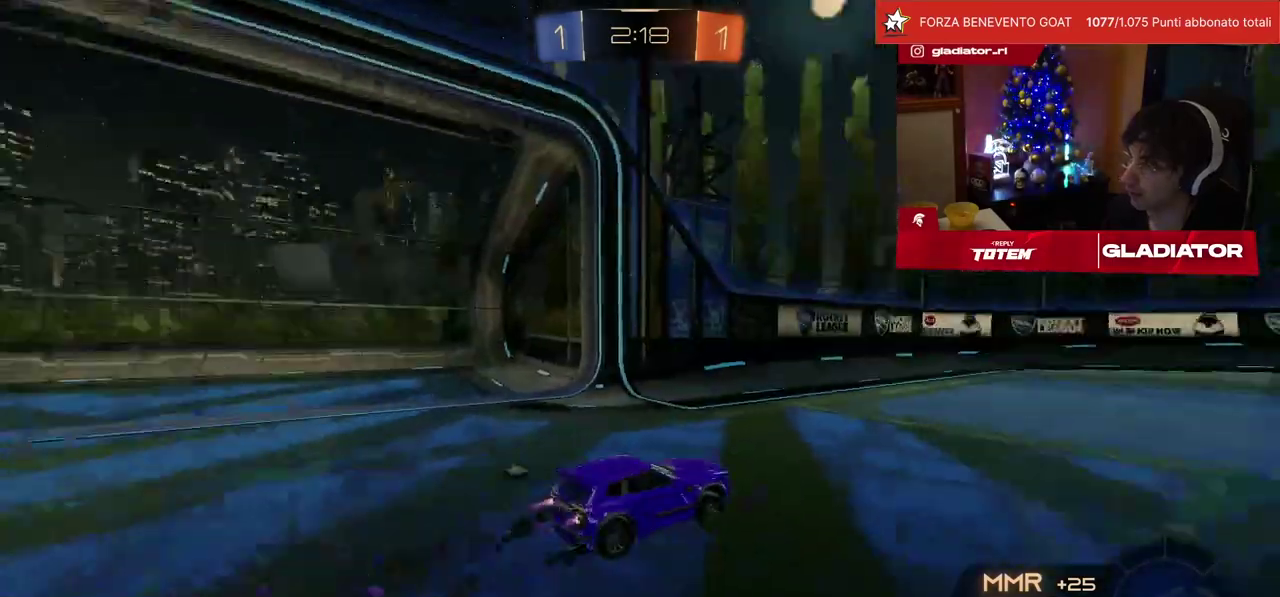
{"buttons": ["TRIANGLE", "R1", "R2"], "left_stick": "center", "events": [[100, "left_stick", "center"], [450, "TRIANGLE", "down"]]}
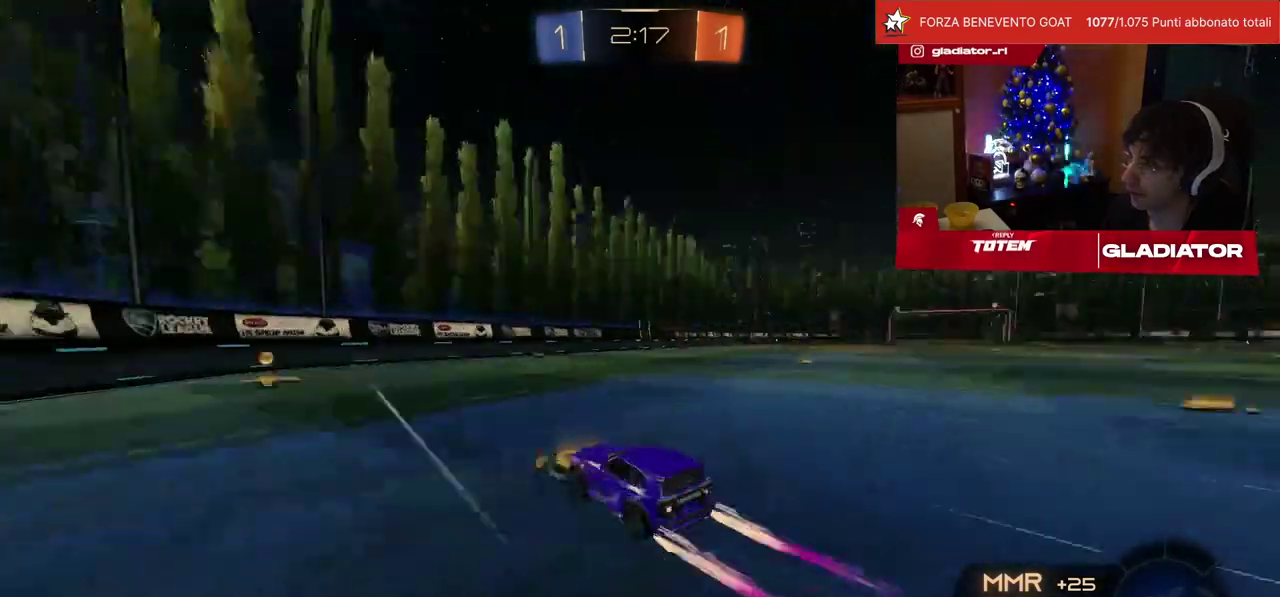
{"buttons": ["R2"], "left_stick": "left", "events": [[33, "TRIANGLE", "up"], [83, "R1", "up"], [167, "left_stick", "left"], [183, "SQUARE", "down"], [350, "SQUARE", "up"]]}
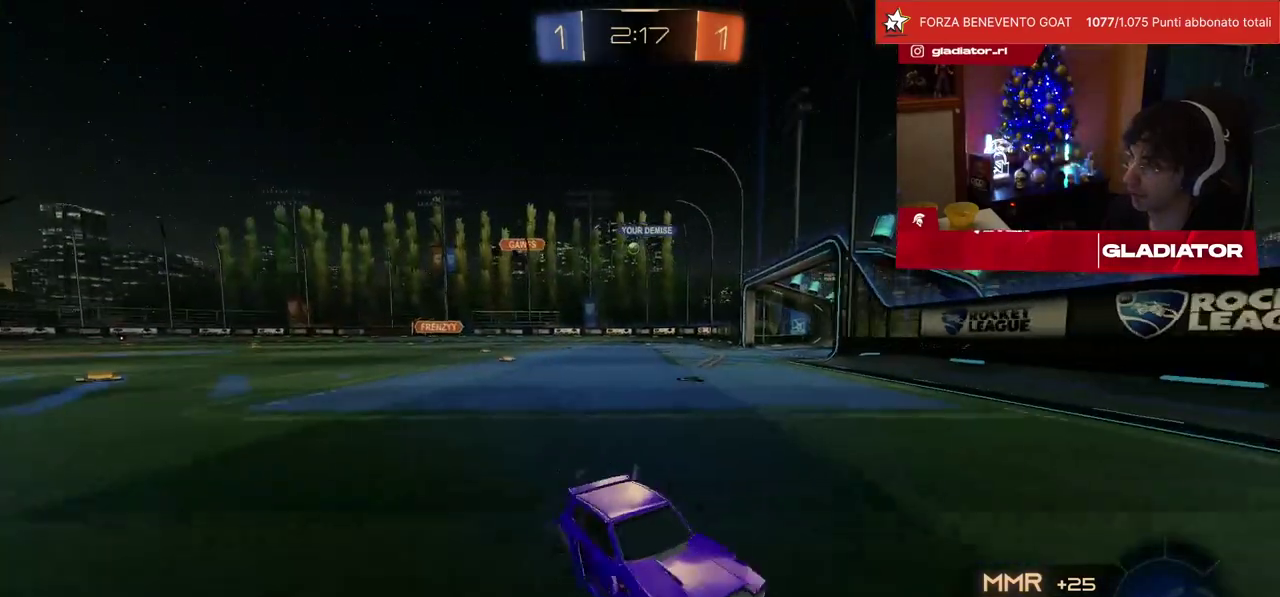
{"buttons": ["R1", "R2"], "left_stick": "left", "events": [[483, "R1", "down"]]}
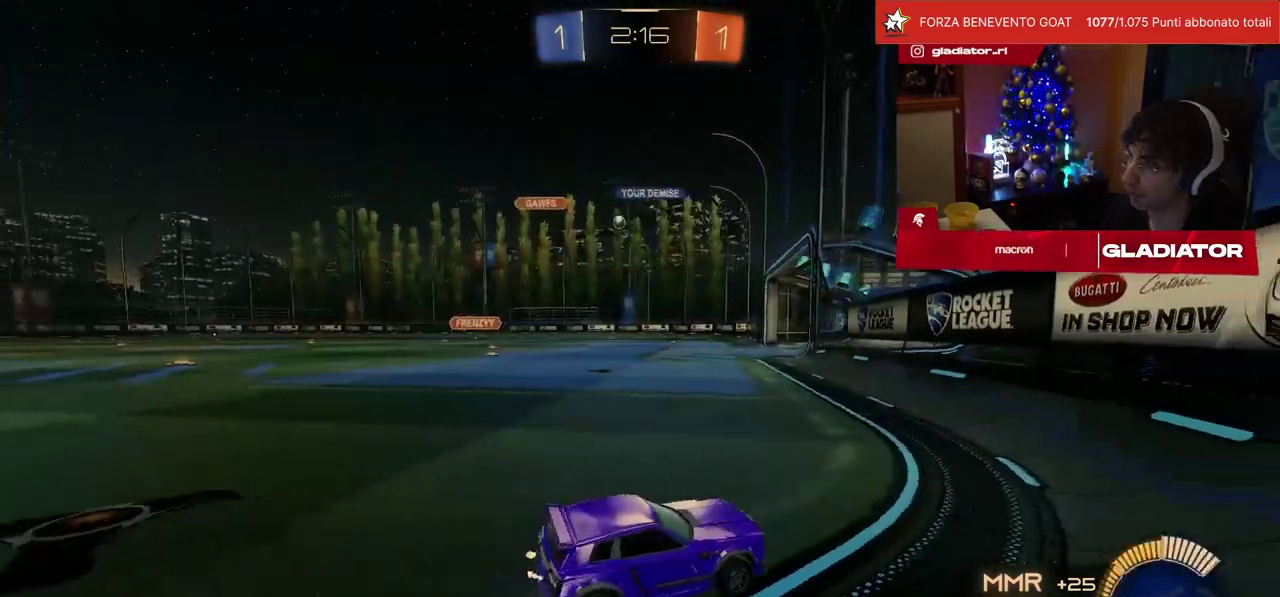
{"buttons": ["R1", "R2"], "left_stick": "up-left", "events": [[283, "R1", "up"], [417, "R1", "down"], [450, "left_stick", "up-left"]]}
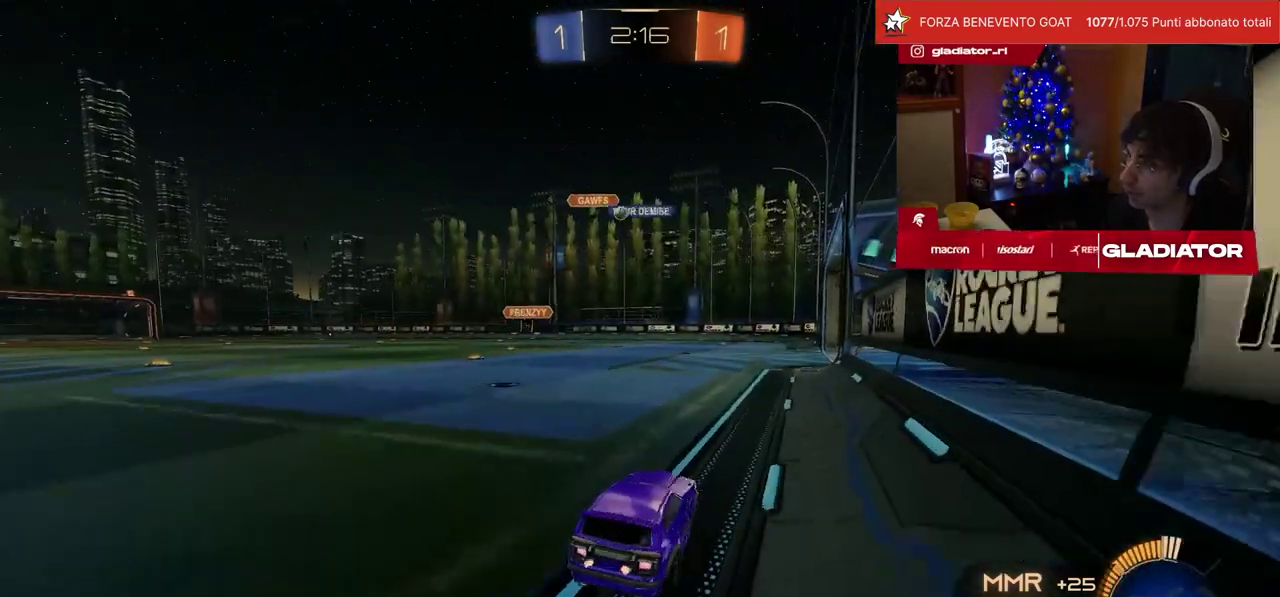
{"buttons": ["R2"], "left_stick": "left", "events": [[167, "R1", "up"], [400, "left_stick", "left"]]}
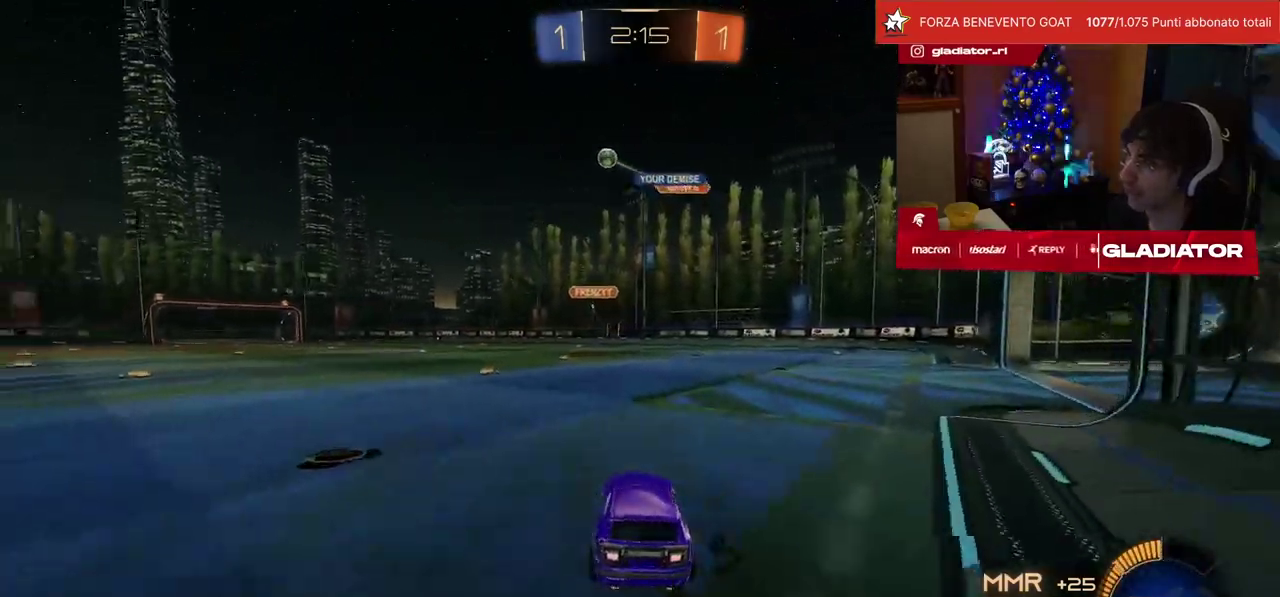
{"buttons": ["R1", "R2"], "left_stick": "left", "events": [[17, "SQUARE", "down"], [100, "SQUARE", "up"], [250, "R1", "down"]]}
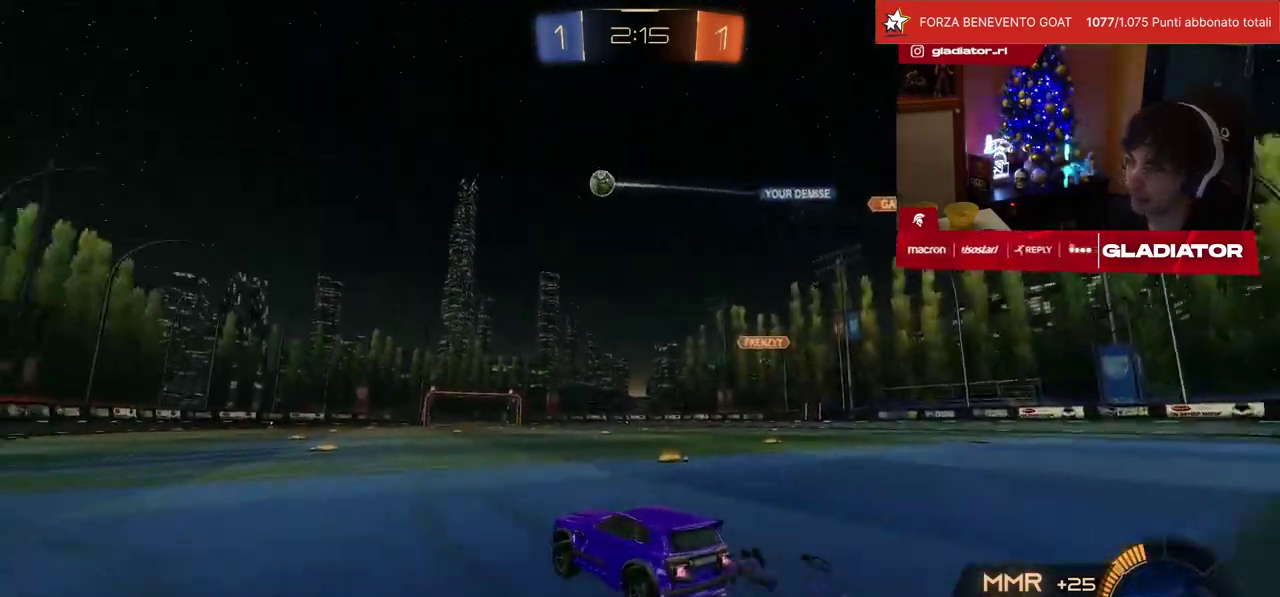
{"buttons": ["R1", "R2"], "left_stick": "center", "events": [[217, "left_stick", "center"], [350, "left_stick", "right"], [467, "left_stick", "center"]]}
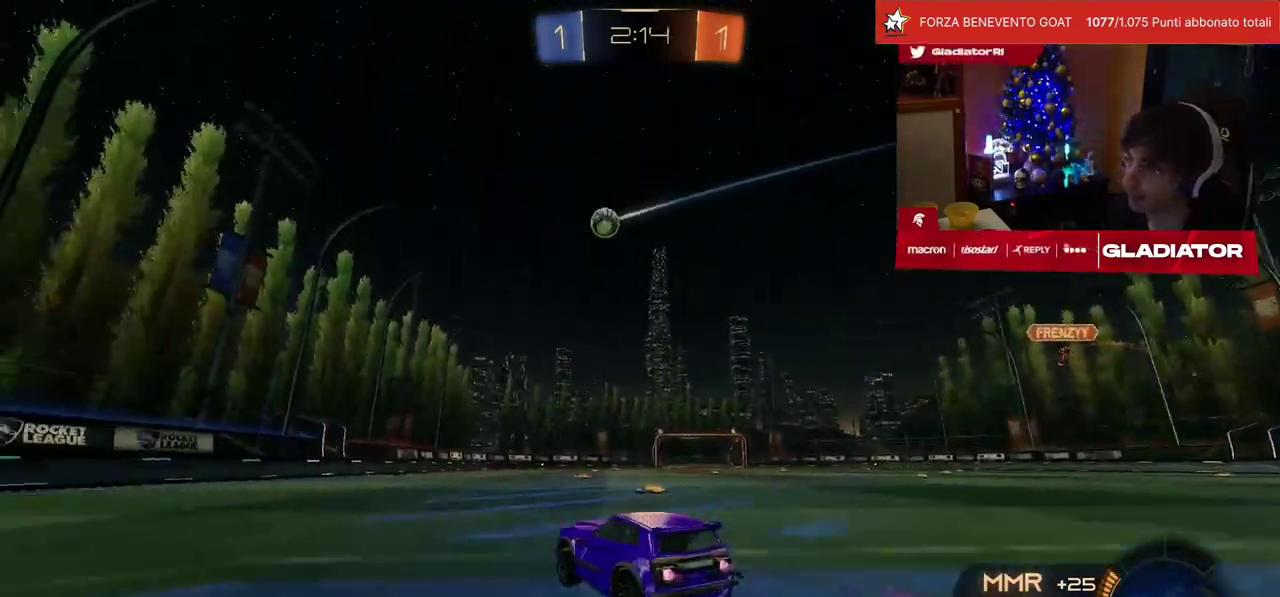
{"buttons": ["R2"], "left_stick": "center", "events": [[183, "left_stick", "right"], [267, "R1", "up"], [283, "left_stick", "center"]]}
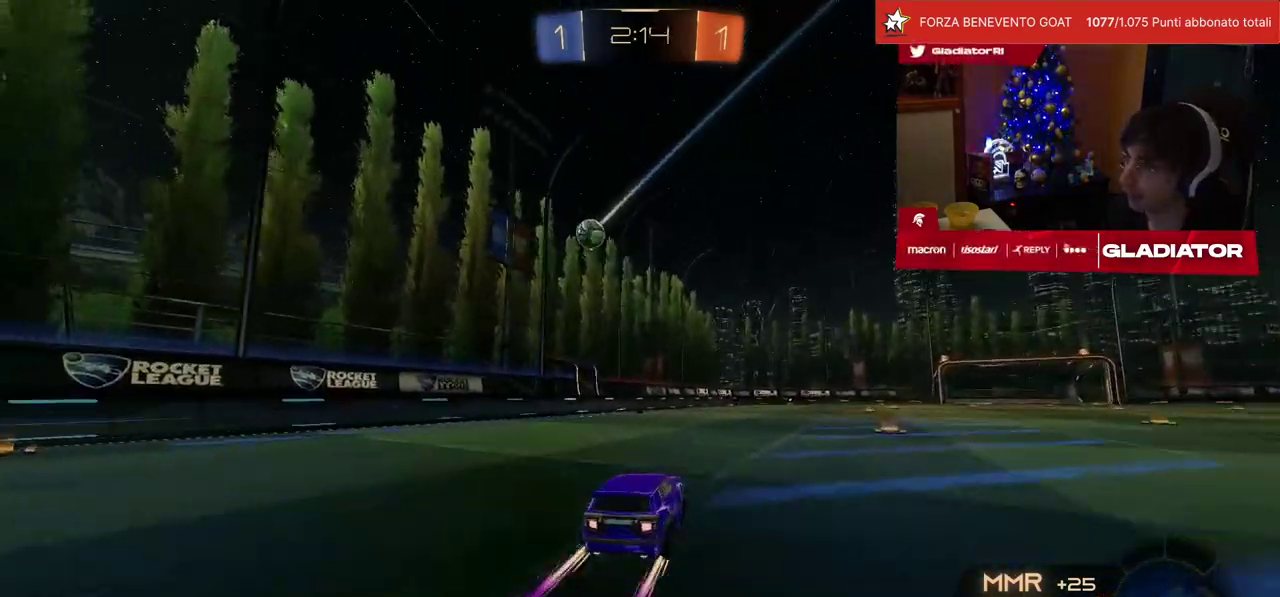
{"buttons": ["R1", "R2"], "left_stick": "right", "events": [[117, "R2", "up"], [150, "L2", "down"], [167, "left_stick", "right"], [250, "L2", "up"], [267, "R2", "down"], [317, "left_stick", "center"], [417, "left_stick", "right"], [450, "R1", "down"]]}
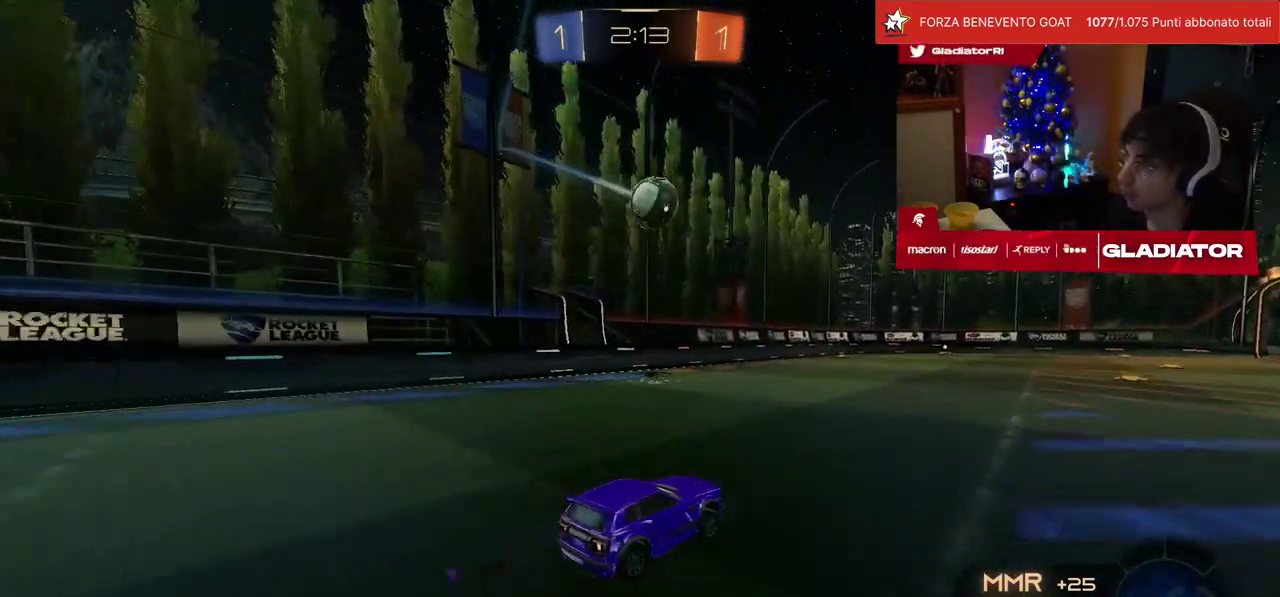
{"buttons": ["CROSS", "L1", "R1", "R2"], "left_stick": "up-right", "events": [[50, "left_stick", "center"], [150, "left_stick", "left"], [167, "R1", "up"], [183, "CROSS", "down"], [217, "SQUARE", "down"], [250, "left_stick", "down"], [283, "R1", "down"], [300, "SQUARE", "up"], [317, "R1", "up"], [333, "left_stick", "center"], [350, "CROSS", "up"], [417, "left_stick", "up-right"], [450, "L1", "down"], [450, "R1", "down"], [467, "CROSS", "down"]]}
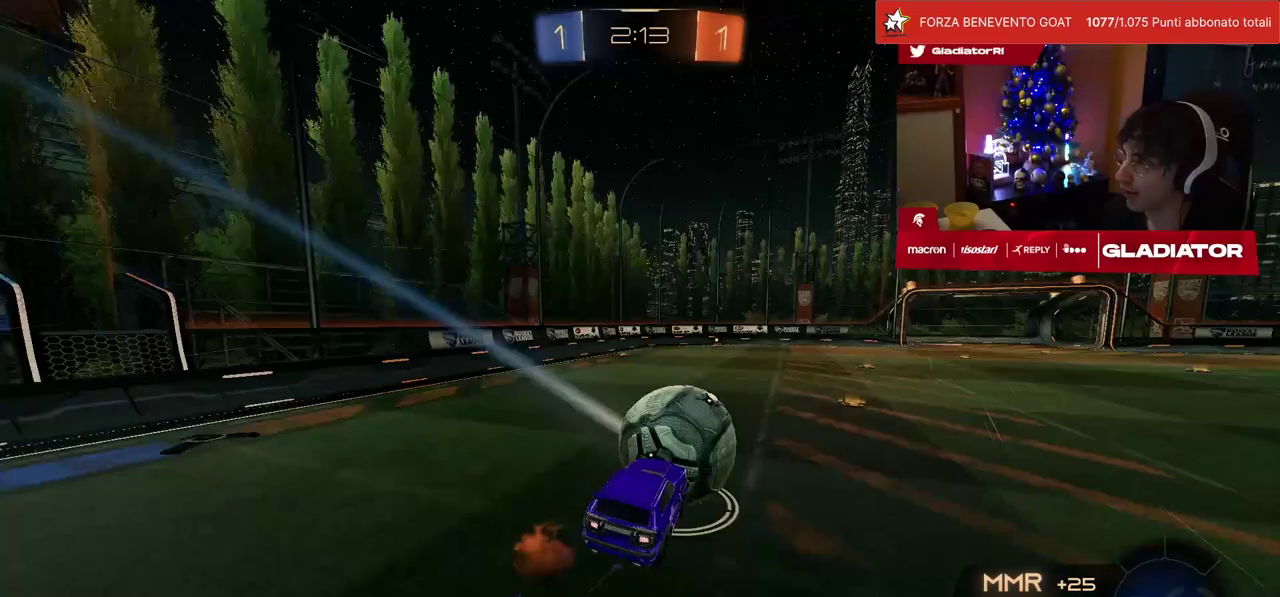
{"buttons": ["SQUARE", "L1", "R2"], "left_stick": "down-right", "events": [[33, "CROSS", "up"], [33, "L1", "up"], [50, "left_stick", "down"], [133, "SQUARE", "down"], [367, "R1", "up"], [400, "SQUARE", "up"], [450, "left_stick", "down-right"], [483, "L1", "down"], [483, "SQUARE", "down"]]}
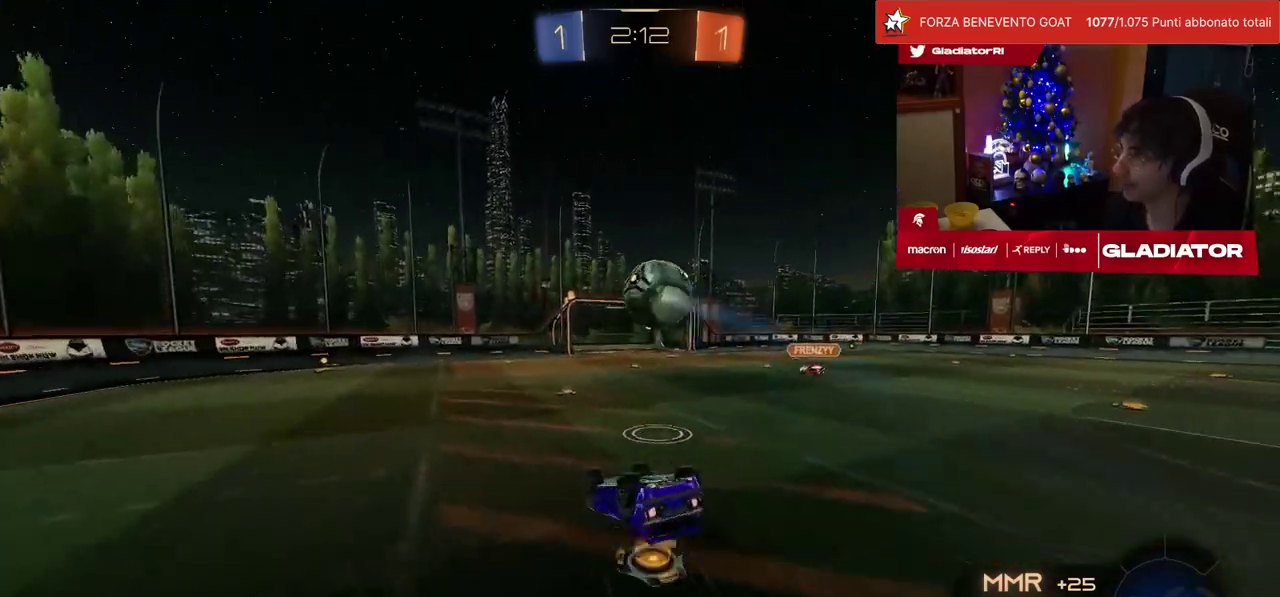
{"buttons": ["R2"], "left_stick": "center", "events": [[50, "SQUARE", "up"], [417, "L1", "up"], [450, "left_stick", "center"]]}
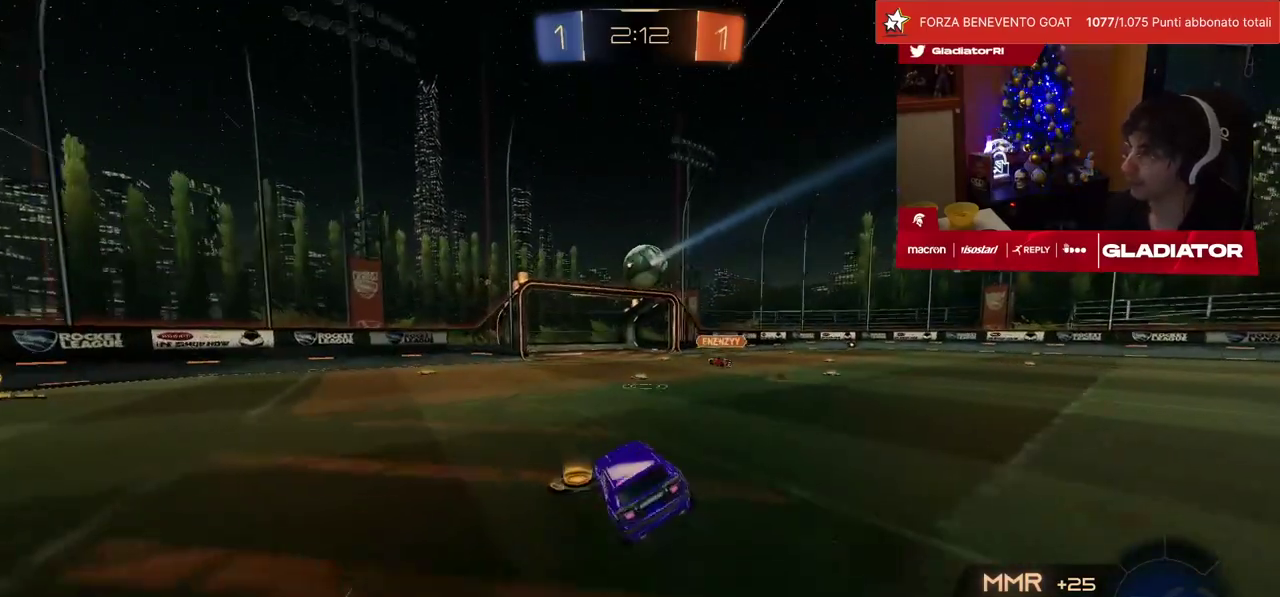
{"buttons": ["R1", "R2"], "left_stick": "left", "events": [[117, "left_stick", "left"], [150, "R1", "down"]]}